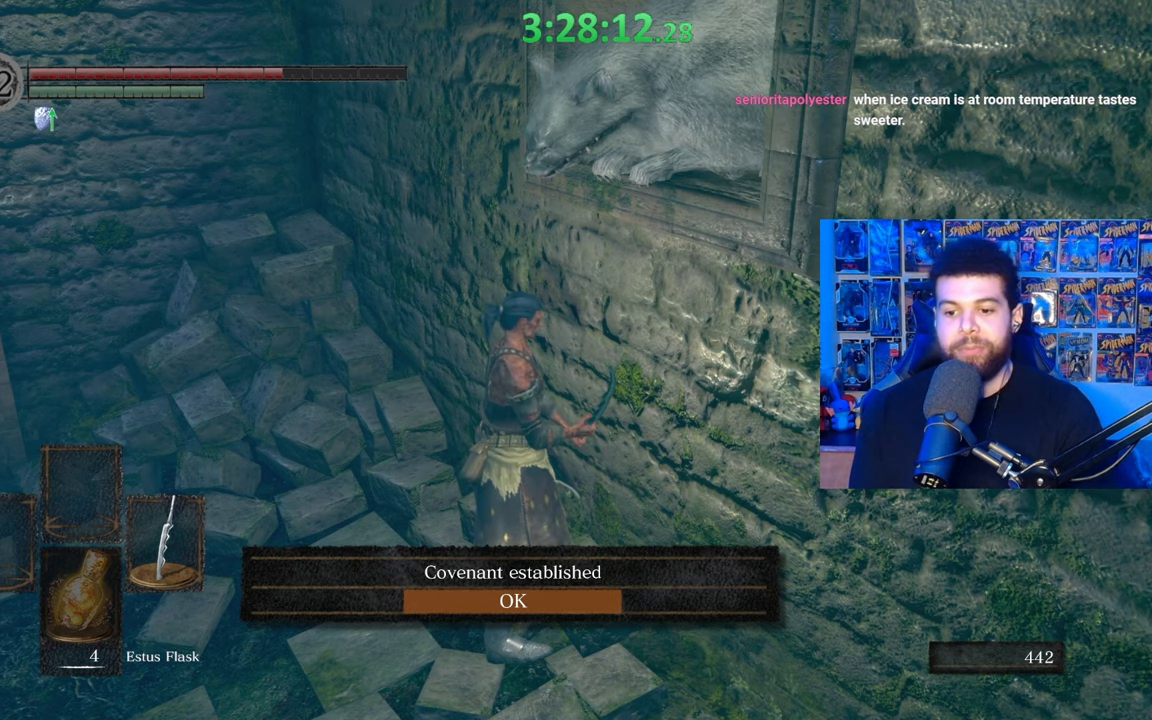
Gameplay with a controller (Xbox layout); each line is a JSON object with the inputs held at the frame after it. "events" lists button and stick changes between this image and that frame as [ms after this image, input, new state], when the widget could be followed in between.
{"buttons": [], "left_stick": "left", "right_stick": "left", "events": [[83, "A", "down"], [183, "A", "up"], [433, "left_stick", "left"], [433, "right_stick", "left"]]}
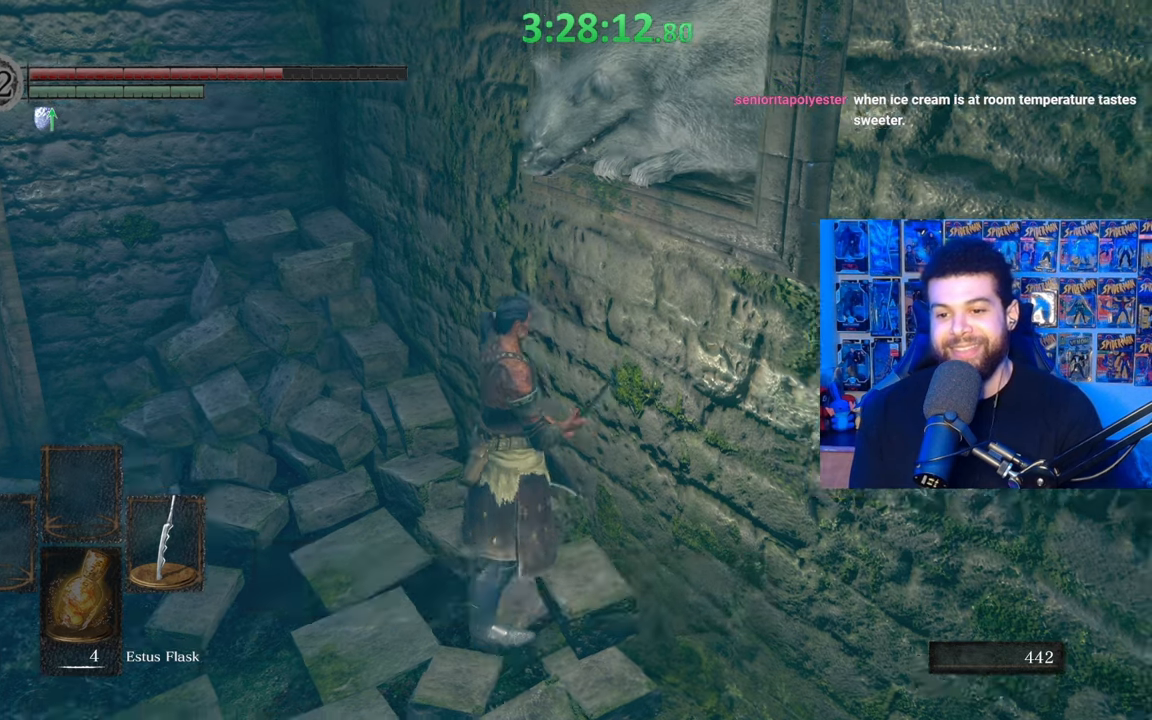
{"buttons": [], "left_stick": "up", "right_stick": "down-left", "events": [[167, "left_stick", "up-left"], [167, "right_stick", "center"], [267, "right_stick", "down-left"], [333, "right_stick", "center"], [383, "left_stick", "up"], [467, "right_stick", "down-left"]]}
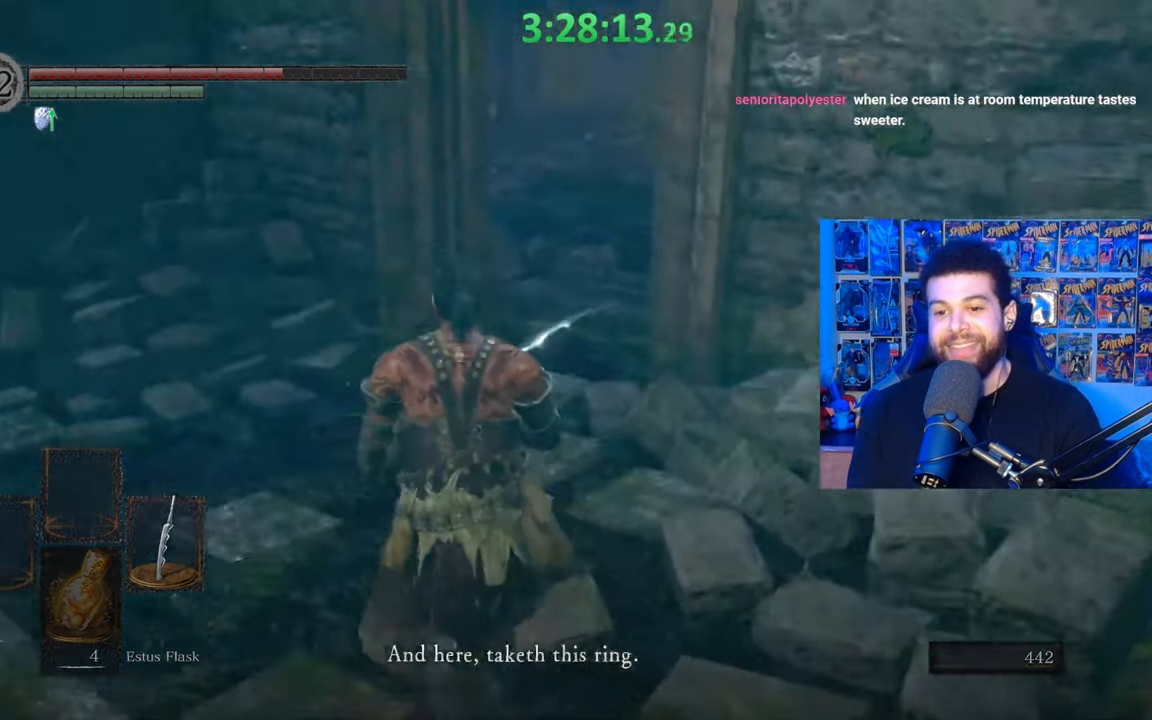
{"buttons": [], "left_stick": "down", "right_stick": "right", "events": [[67, "right_stick", "center"], [267, "right_stick", "right"], [283, "left_stick", "left"], [433, "left_stick", "down"]]}
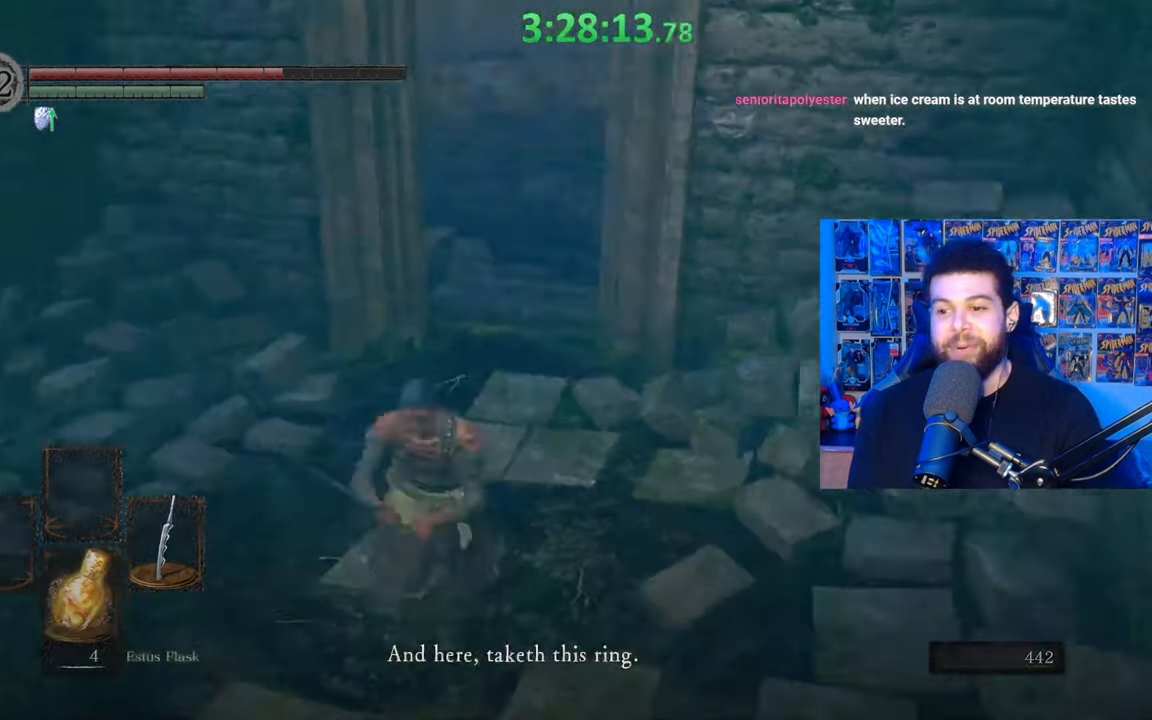
{"buttons": [], "left_stick": "down-right", "right_stick": "center", "events": [[33, "left_stick", "right"], [83, "left_stick", "center"], [333, "left_stick", "down-right"], [483, "right_stick", "center"]]}
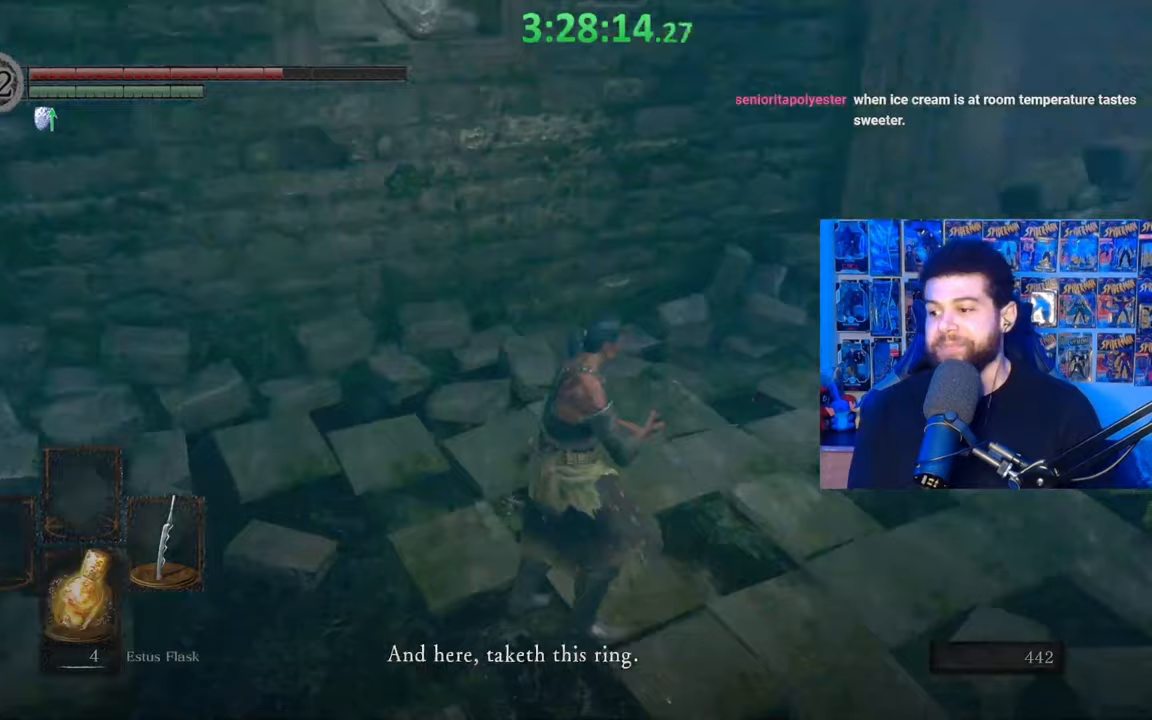
{"buttons": ["B"], "left_stick": "up-right", "right_stick": "center", "events": [[33, "left_stick", "up-right"], [33, "right_stick", "right"], [133, "left_stick", "up"], [133, "right_stick", "center"], [233, "B", "down"], [417, "left_stick", "up-right"]]}
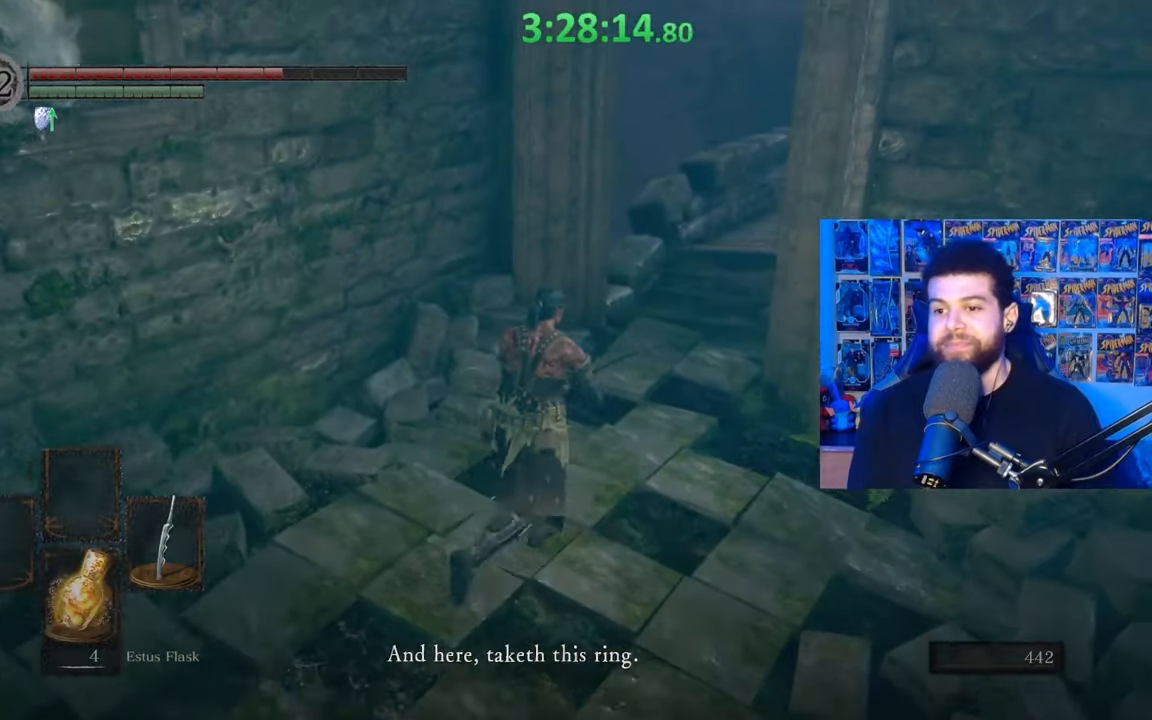
{"buttons": ["B"], "left_stick": "up", "right_stick": "down-right", "events": [[33, "right_stick", "right"], [100, "left_stick", "up"], [183, "right_stick", "center"], [433, "right_stick", "down-right"]]}
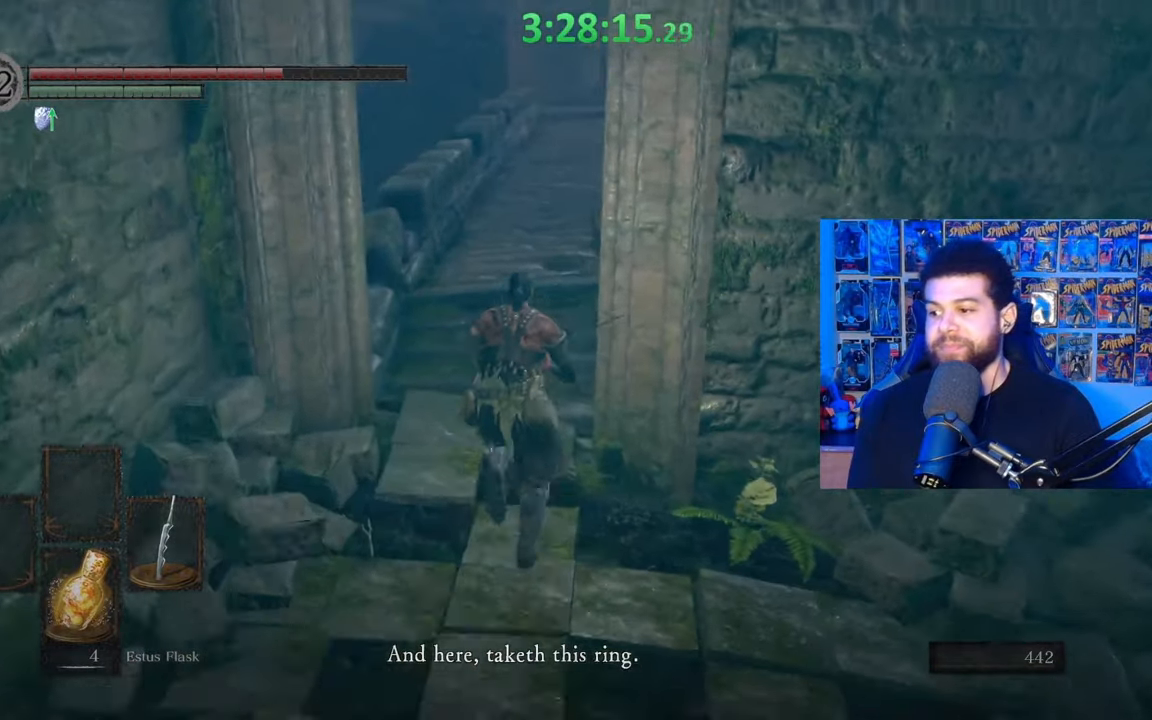
{"buttons": ["B"], "left_stick": "up", "right_stick": "center", "events": [[33, "right_stick", "center"], [317, "right_stick", "left"], [367, "right_stick", "center"]]}
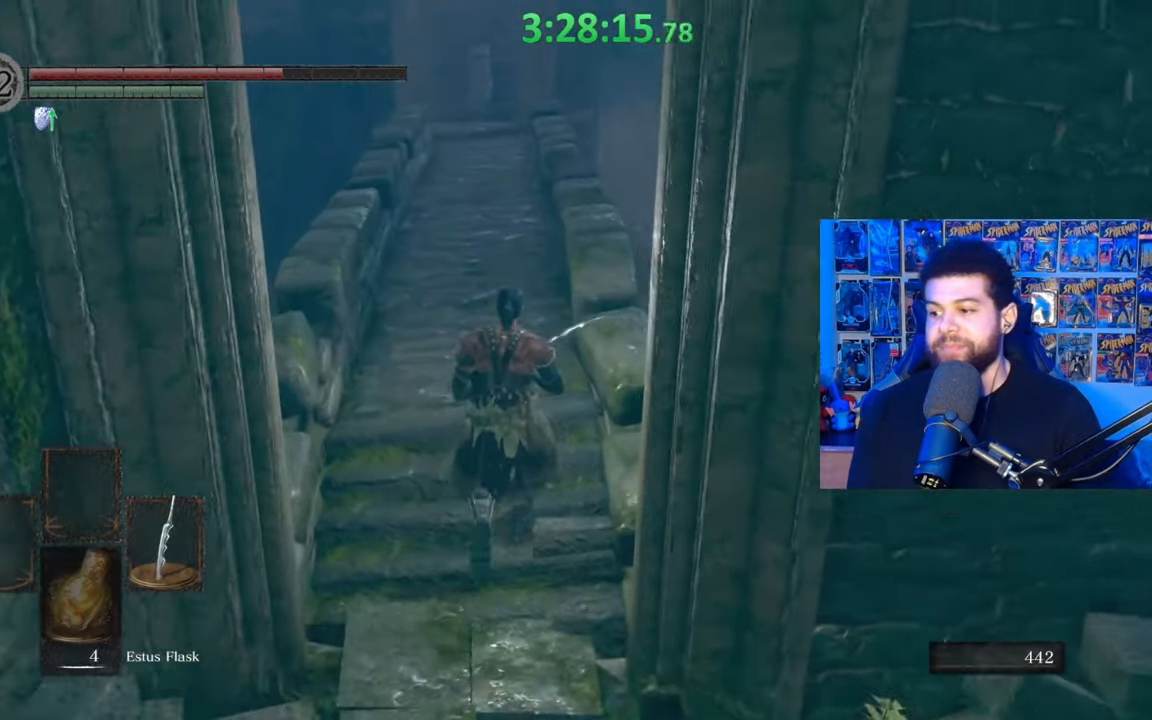
{"buttons": ["B"], "left_stick": "up", "right_stick": "center", "events": [[83, "B", "up"], [183, "B", "down"]]}
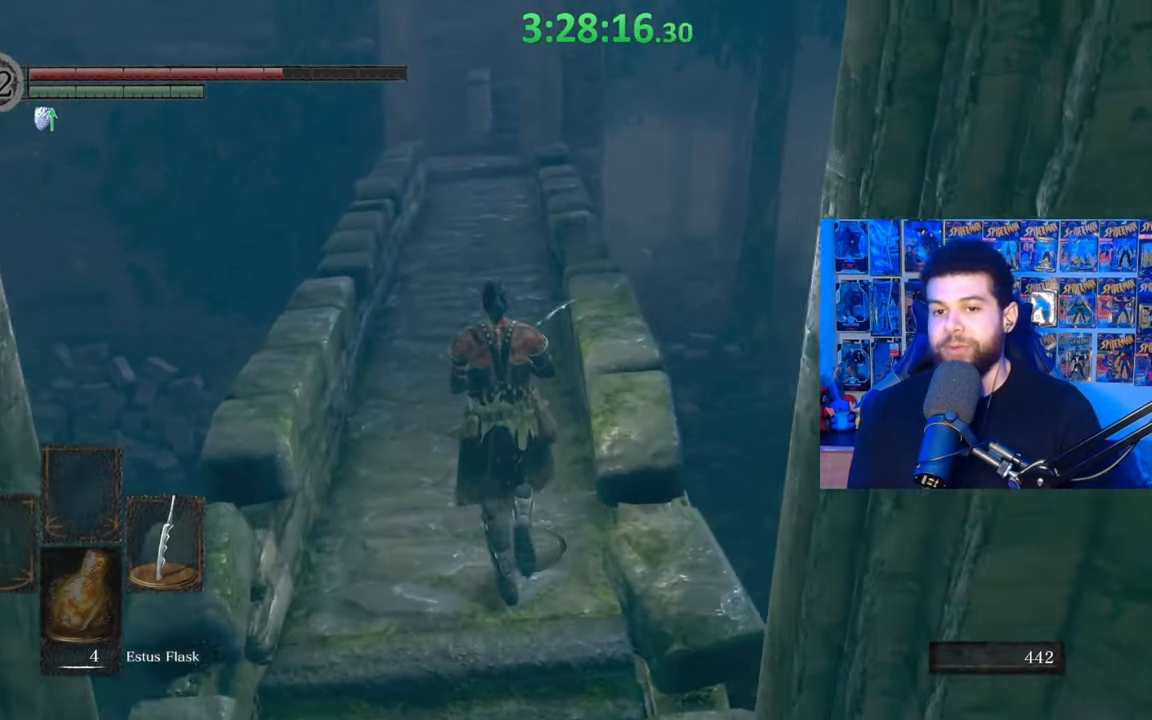
{"buttons": ["B"], "left_stick": "up", "right_stick": "center", "events": []}
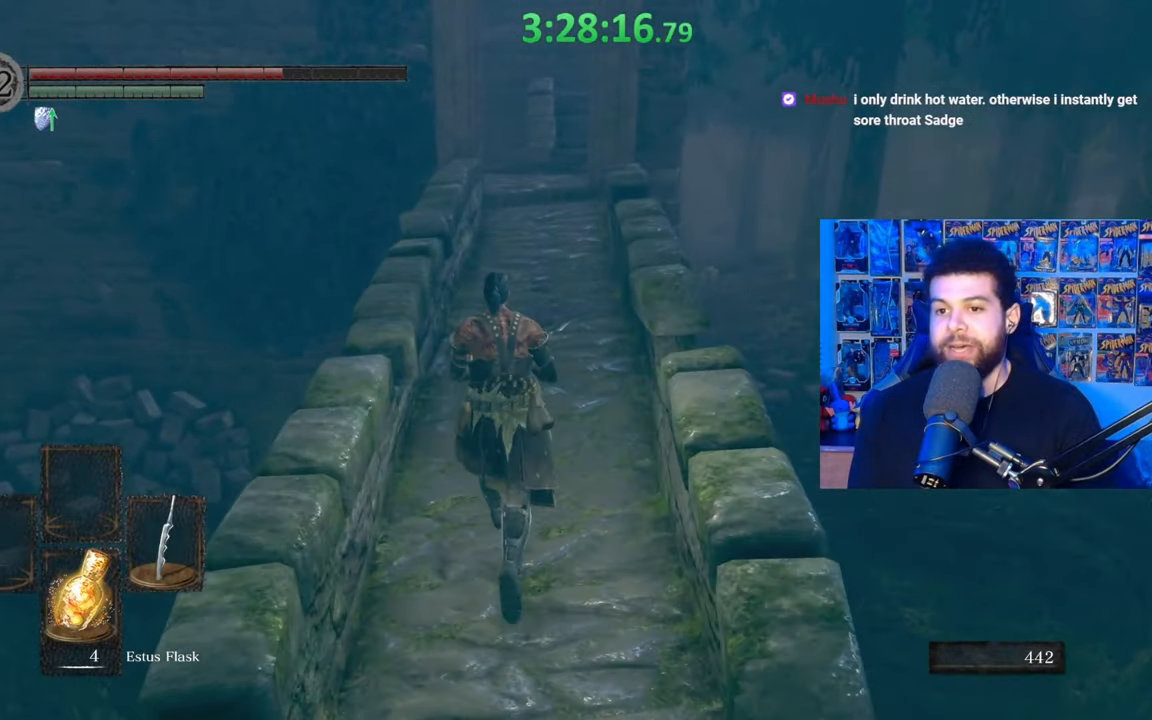
{"buttons": ["B"], "left_stick": "up", "right_stick": "center", "events": [[383, "B", "up"], [483, "B", "down"]]}
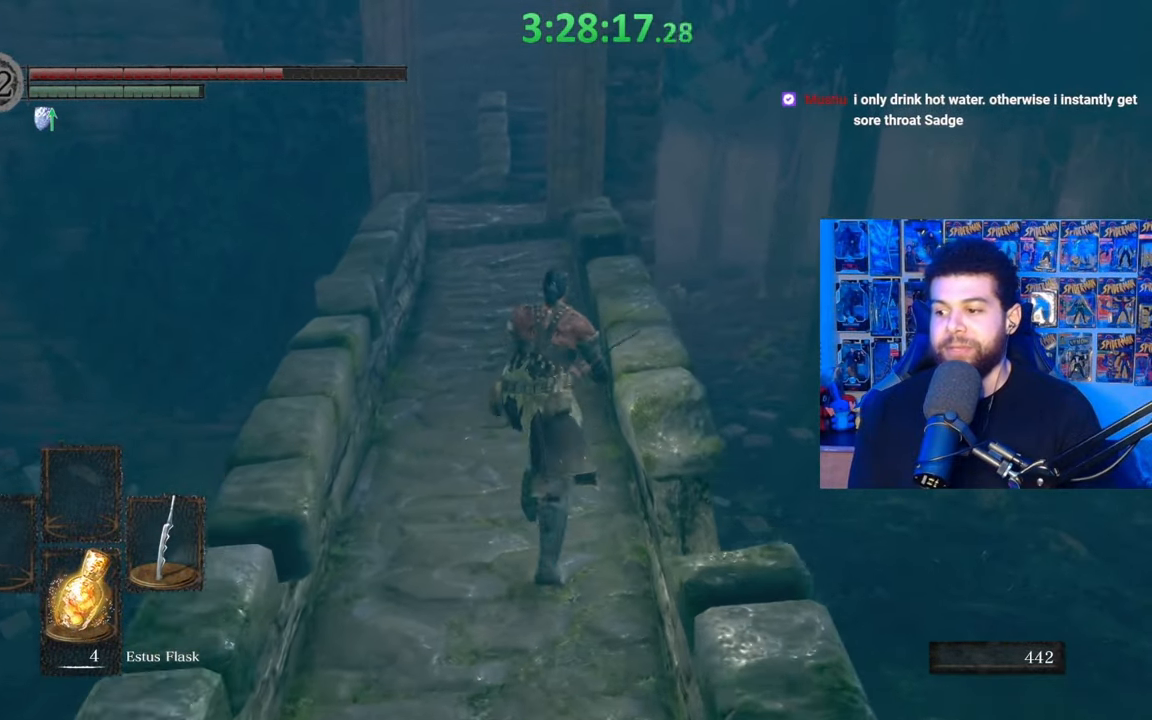
{"buttons": ["B"], "left_stick": "up", "right_stick": "down", "events": [[233, "right_stick", "down-left"], [383, "right_stick", "center"], [483, "right_stick", "down"]]}
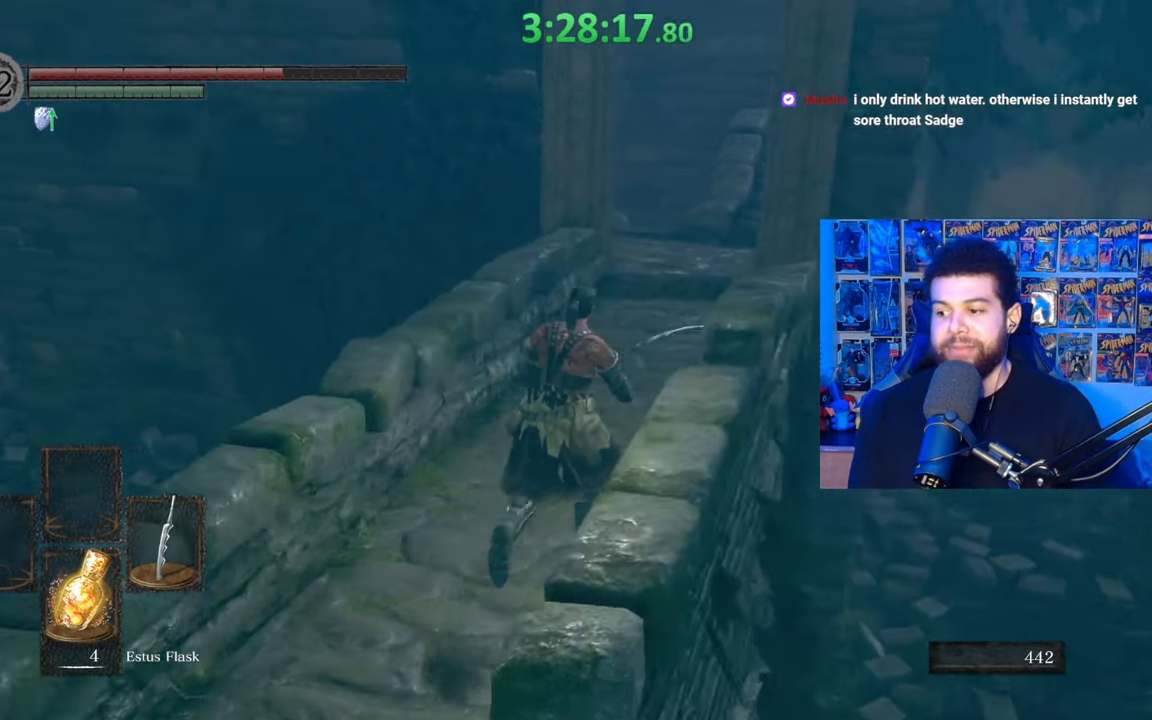
{"buttons": ["B"], "left_stick": "up", "right_stick": "center", "events": [[83, "right_stick", "center"], [233, "right_stick", "down"], [333, "right_stick", "center"]]}
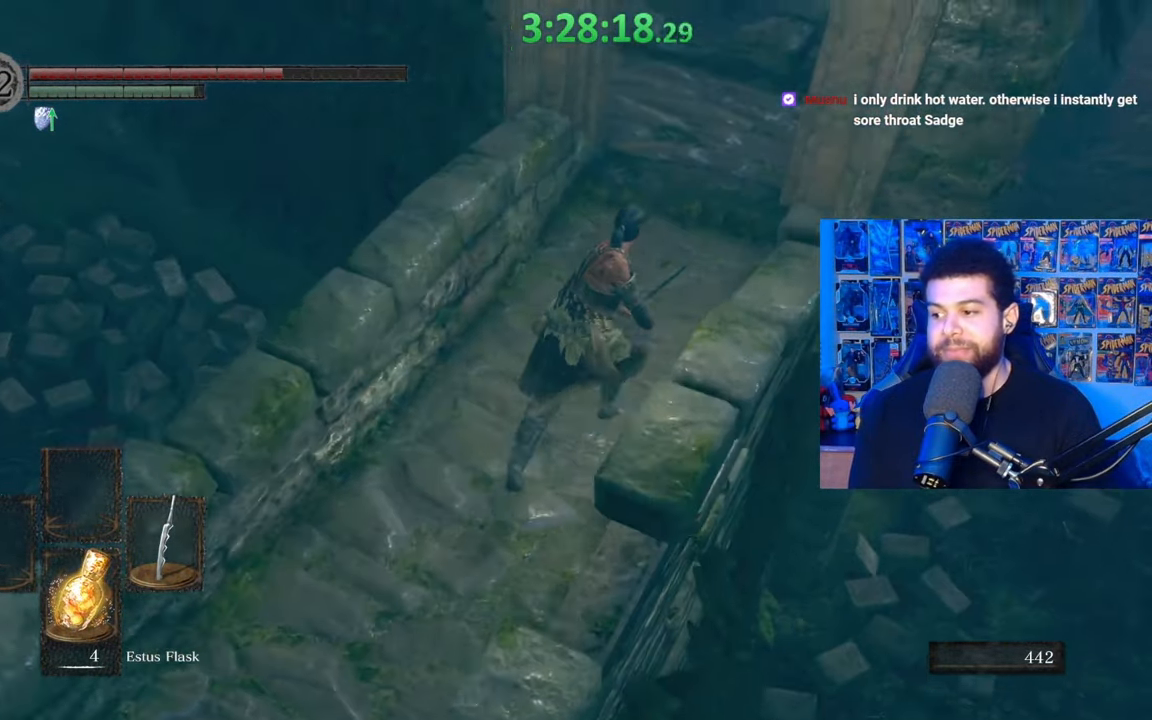
{"buttons": ["B"], "left_stick": "up", "right_stick": "down-left", "events": [[133, "right_stick", "down-left"], [267, "right_stick", "center"], [383, "right_stick", "down"], [433, "right_stick", "down-left"]]}
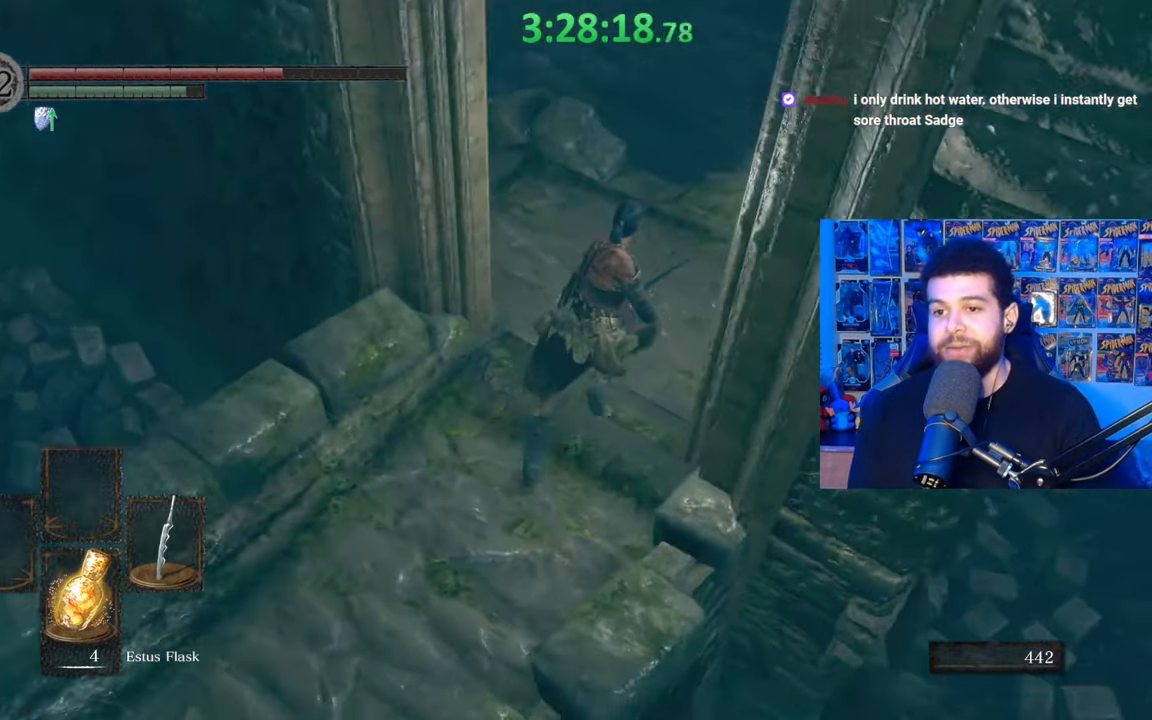
{"buttons": ["B"], "left_stick": "up", "right_stick": "center", "events": [[33, "right_stick", "center"], [167, "right_stick", "down"], [283, "right_stick", "center"]]}
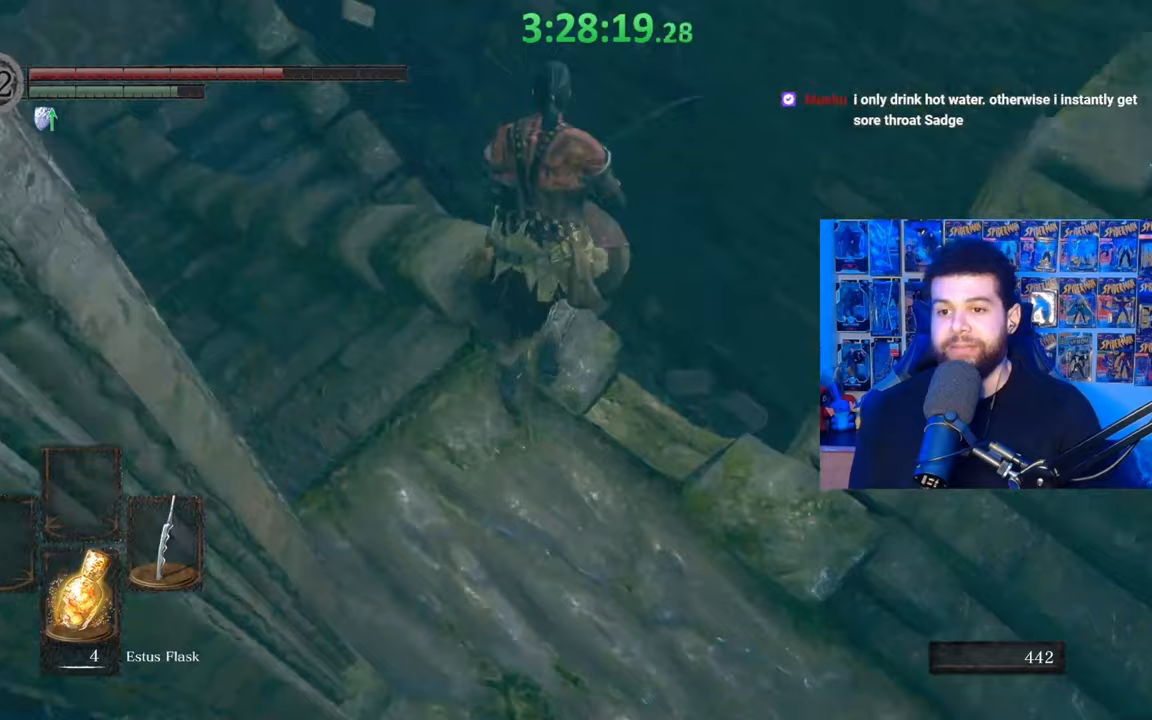
{"buttons": [], "left_stick": "center", "right_stick": "center", "events": [[267, "B", "up"], [333, "left_stick", "center"]]}
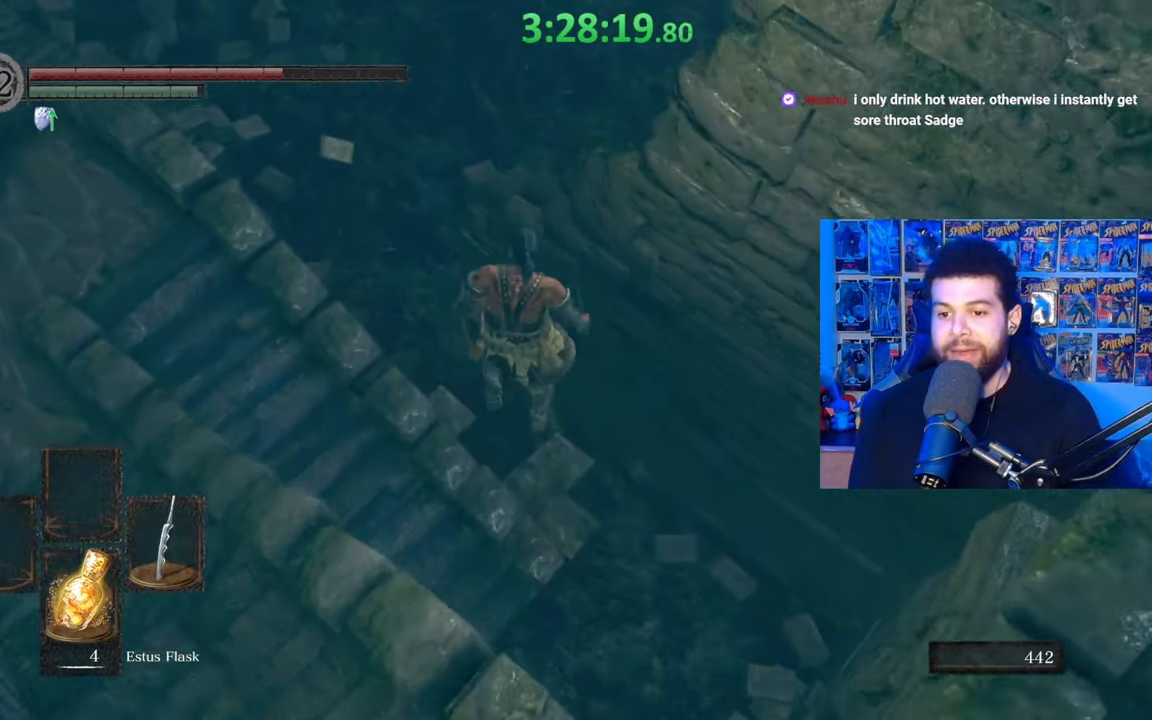
{"buttons": ["B"], "left_stick": "up", "right_stick": "center", "events": [[33, "left_stick", "up"], [117, "right_stick", "down-left"], [233, "right_stick", "center"], [333, "B", "down"], [417, "B", "up"], [483, "B", "down"]]}
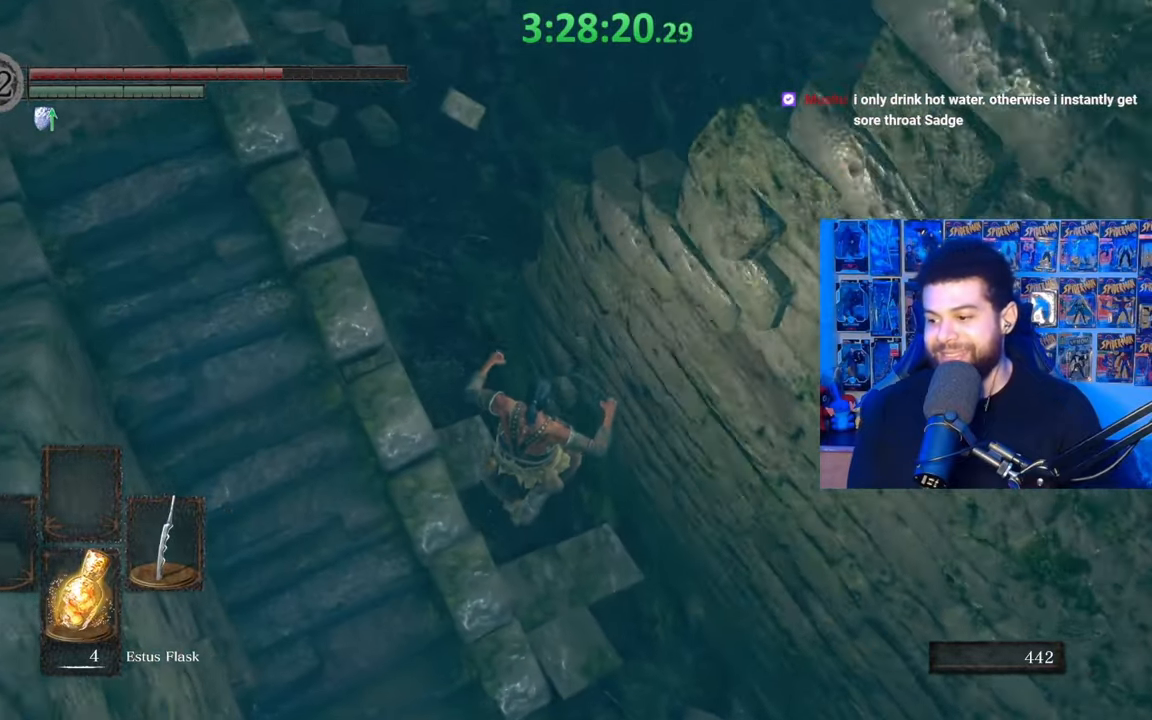
{"buttons": ["B"], "left_stick": "up", "right_stick": "center", "events": [[83, "B", "up"], [133, "B", "down"], [233, "B", "up"], [317, "B", "down"], [383, "B", "up"], [467, "B", "down"]]}
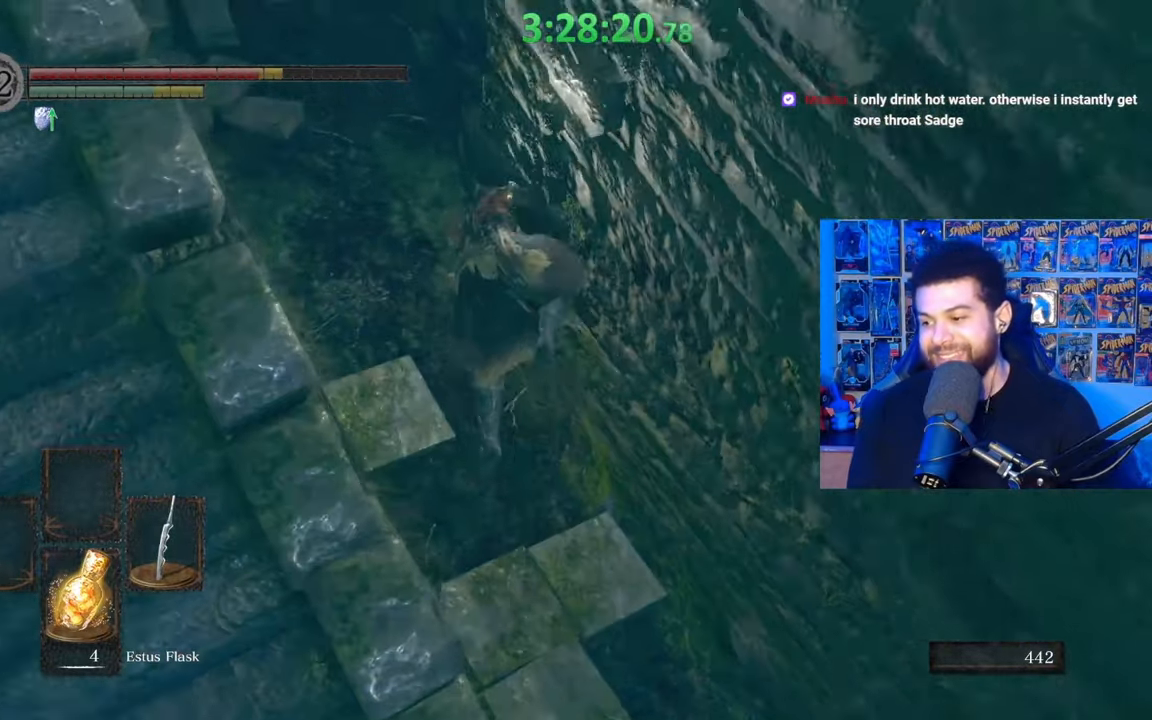
{"buttons": ["B"], "left_stick": "up", "right_stick": "up", "events": [[117, "right_stick", "right"], [183, "left_stick", "up-left"], [283, "right_stick", "center"], [383, "right_stick", "right"], [483, "left_stick", "up"], [483, "right_stick", "up"]]}
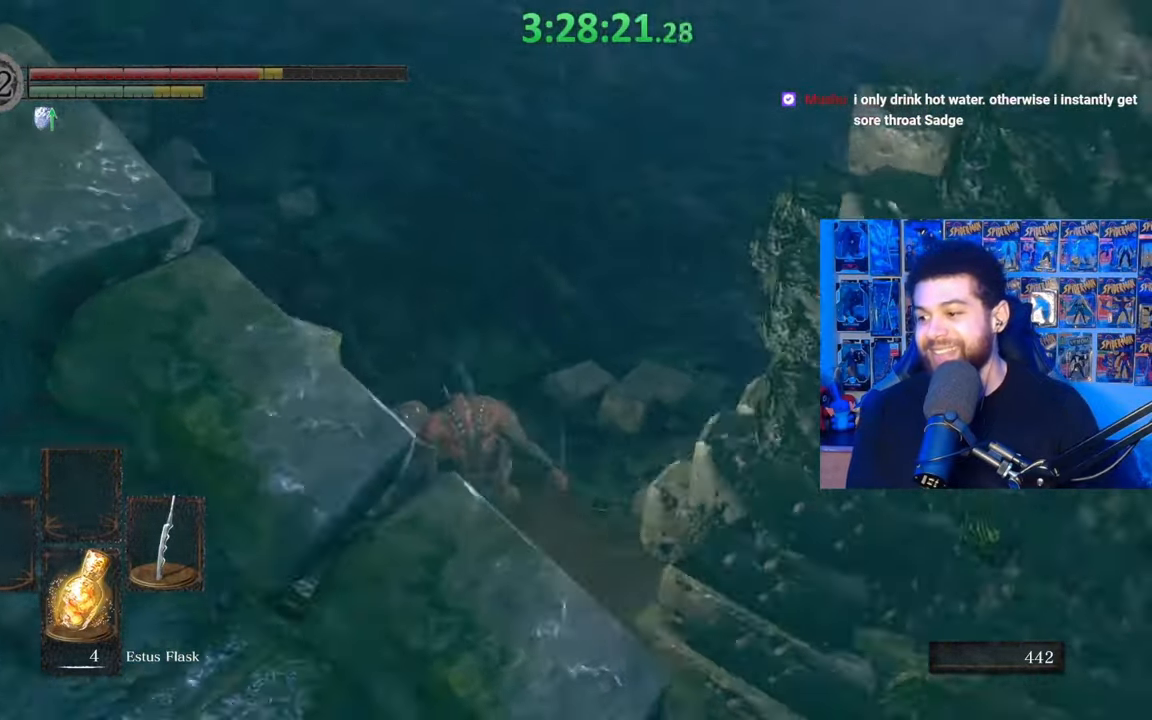
{"buttons": ["B"], "left_stick": "up-left", "right_stick": "center", "events": [[17, "right_stick", "center"], [117, "right_stick", "right"], [217, "right_stick", "center"], [283, "right_stick", "right"], [383, "left_stick", "up-left"], [433, "right_stick", "center"]]}
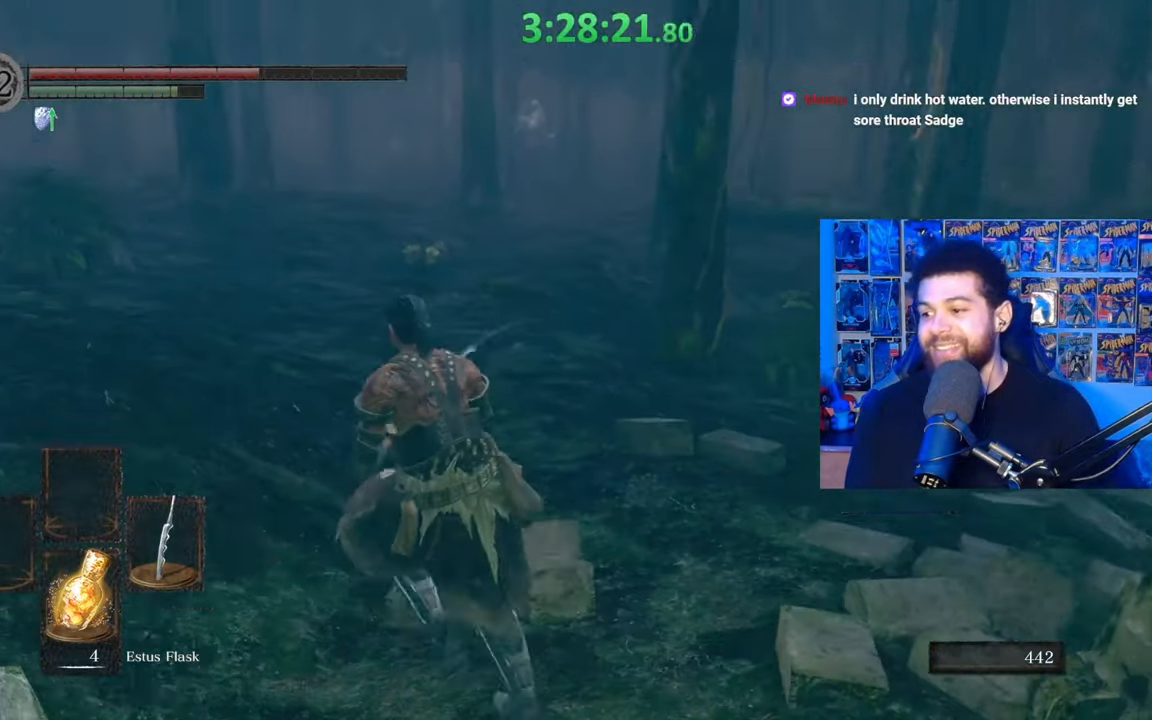
{"buttons": ["B"], "left_stick": "up", "right_stick": "center", "events": [[33, "right_stick", "right"], [67, "left_stick", "up"], [133, "right_stick", "center"]]}
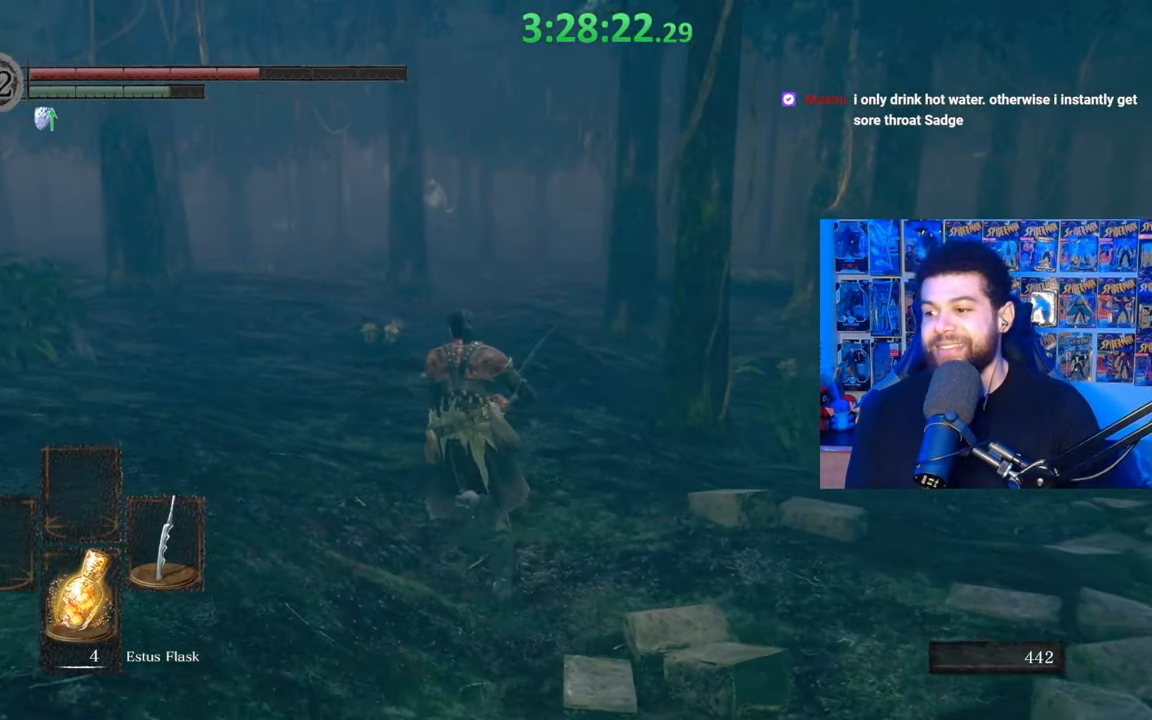
{"buttons": [], "left_stick": "up", "right_stick": "center", "events": [[333, "B", "up"]]}
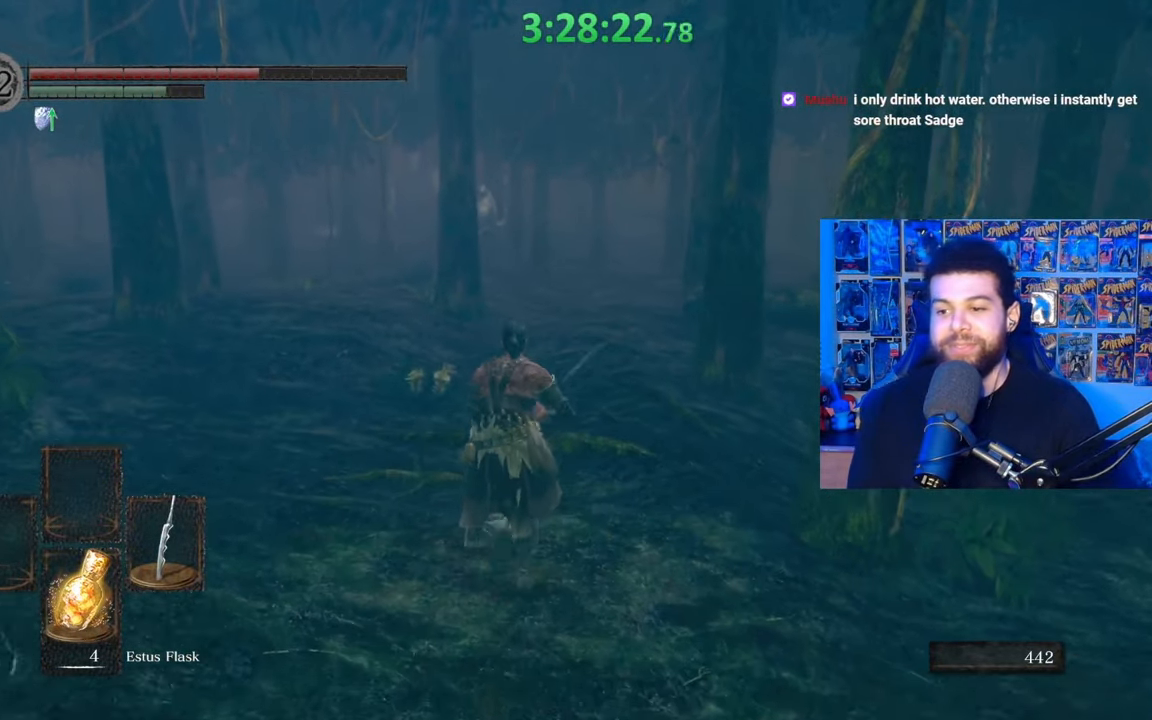
{"buttons": [], "left_stick": "up", "right_stick": "center", "events": []}
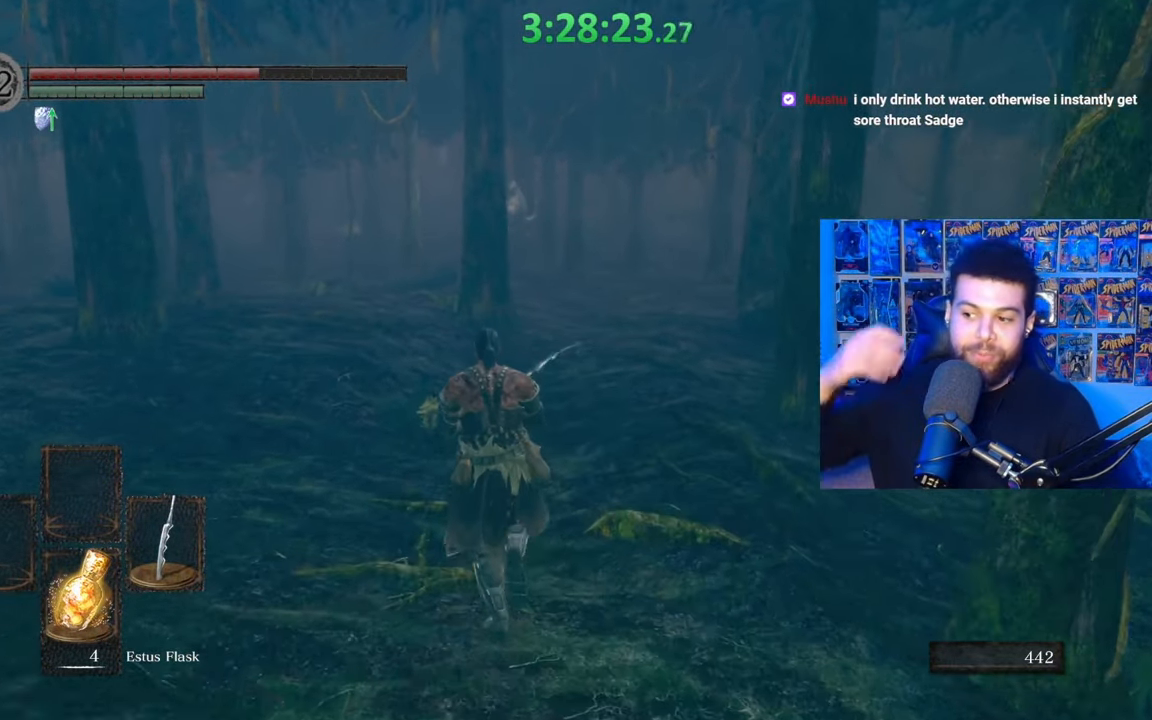
{"buttons": [], "left_stick": "up", "right_stick": "center", "events": []}
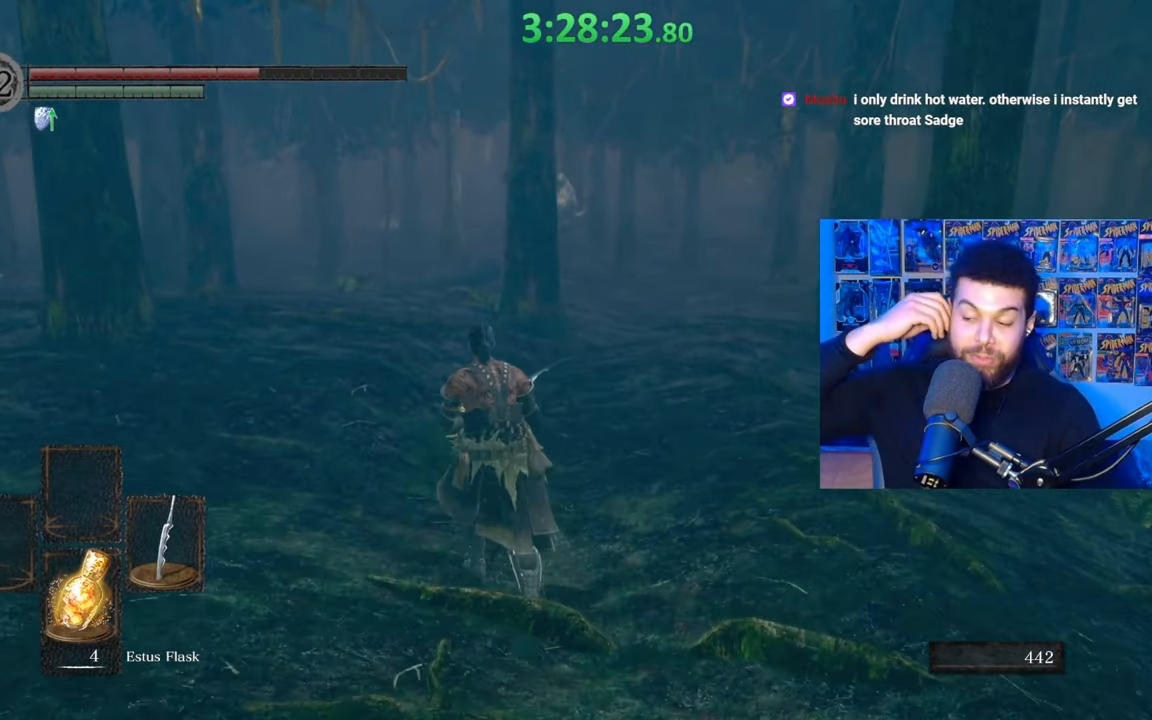
{"buttons": [], "left_stick": "up", "right_stick": "center", "events": []}